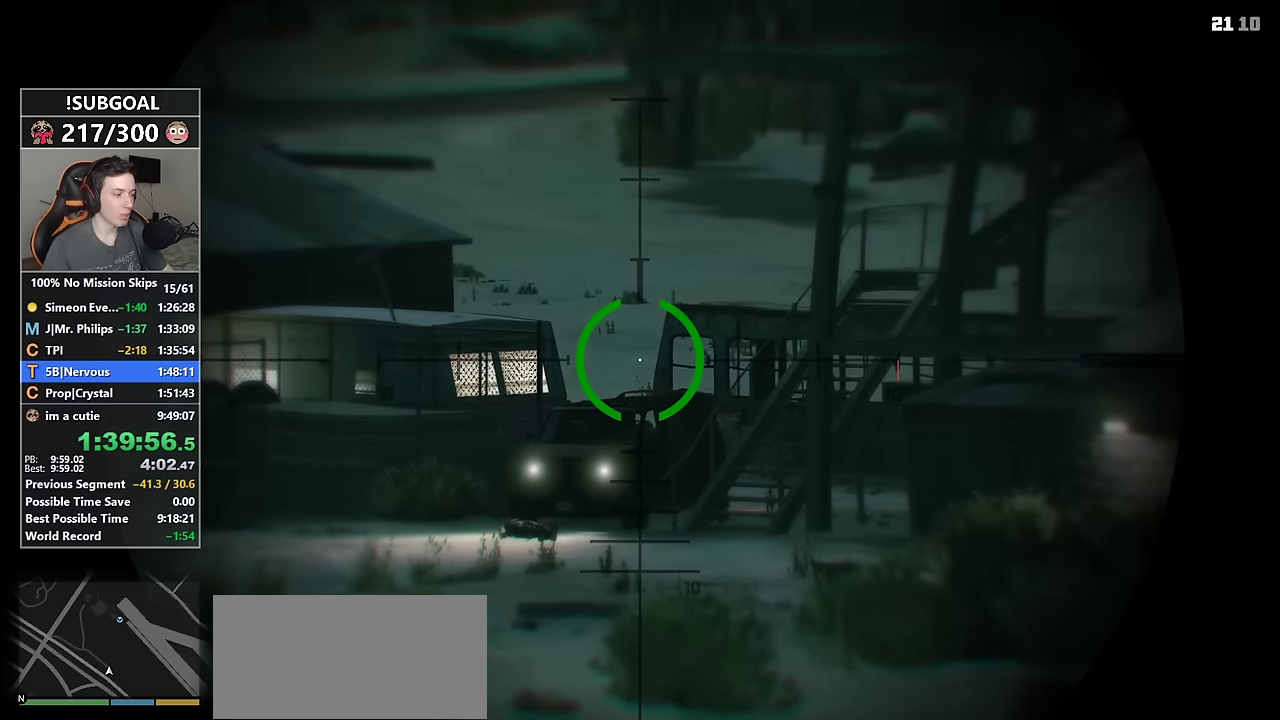
Gameplay with keyboard and mouse; each line is a JSON object with the keys and mouse buttons held at the frame after it. "events" lists presses ("down") and releases ("up") of "1", "2", "3", "4", "5", "6", "7", "8", "a", "c", "caps_lock", "ctrl", "d", "e", "escape", "f", "f1", "f2", "f3", "g", "num4", "num5", "num6", "p", "q", "r", "return", "s", "shift", "space", "tab", "v", "w", "mouse_left", "mouse_middle", "mouse_right", "mouse_mb4", "mouse_mb5", "mouse_wheel_up" and "mouse_wheel_down" between this image and that frame as [ms after this image, input, new state], when the widget could be followed in between. "mouse_left", "mouse_middle", "mouse_right", "mouse_mb4", "mouse_mb5", "mouse_wheel_up", "mouse_wheel_down" = the "left", "middle", "right", "mb4", "mb5", "wheel_up", "wheel_down" buttons of the "mouse" list. No other keys are recorded. Not read: mouse_move.
{"keys": [], "mouse": ["right"], "events": []}
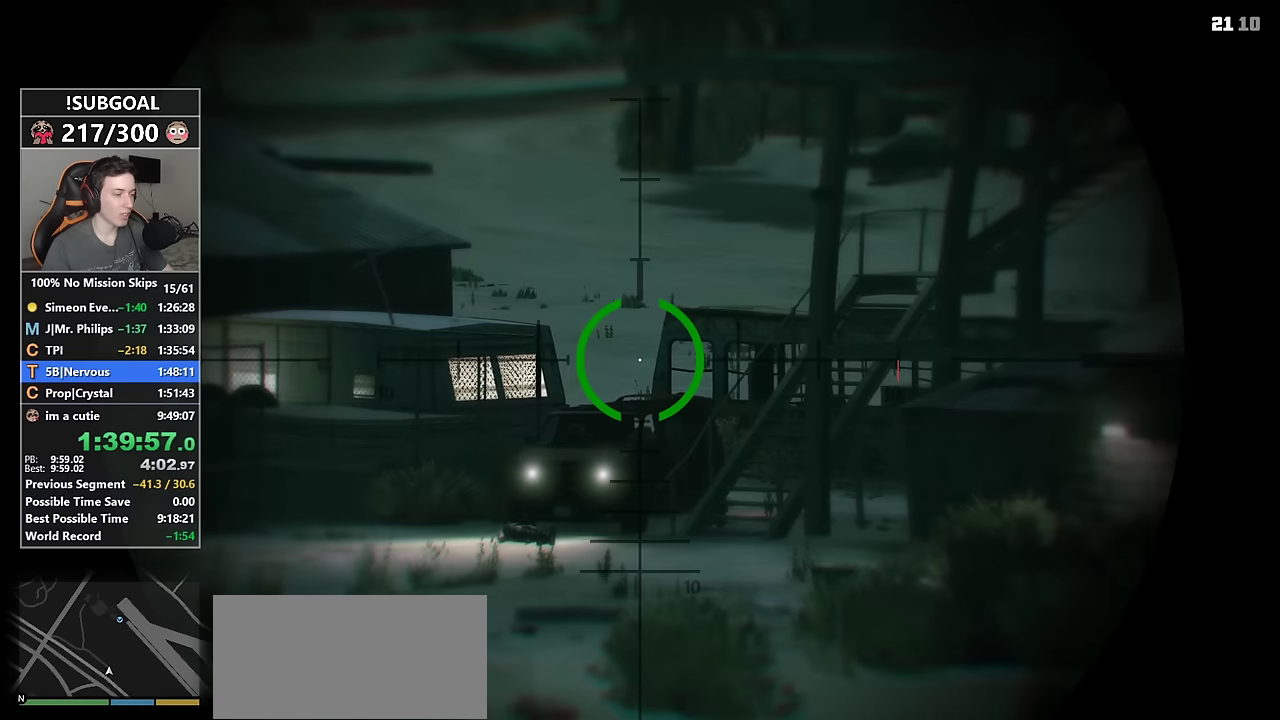
{"keys": [], "mouse": ["right"], "events": []}
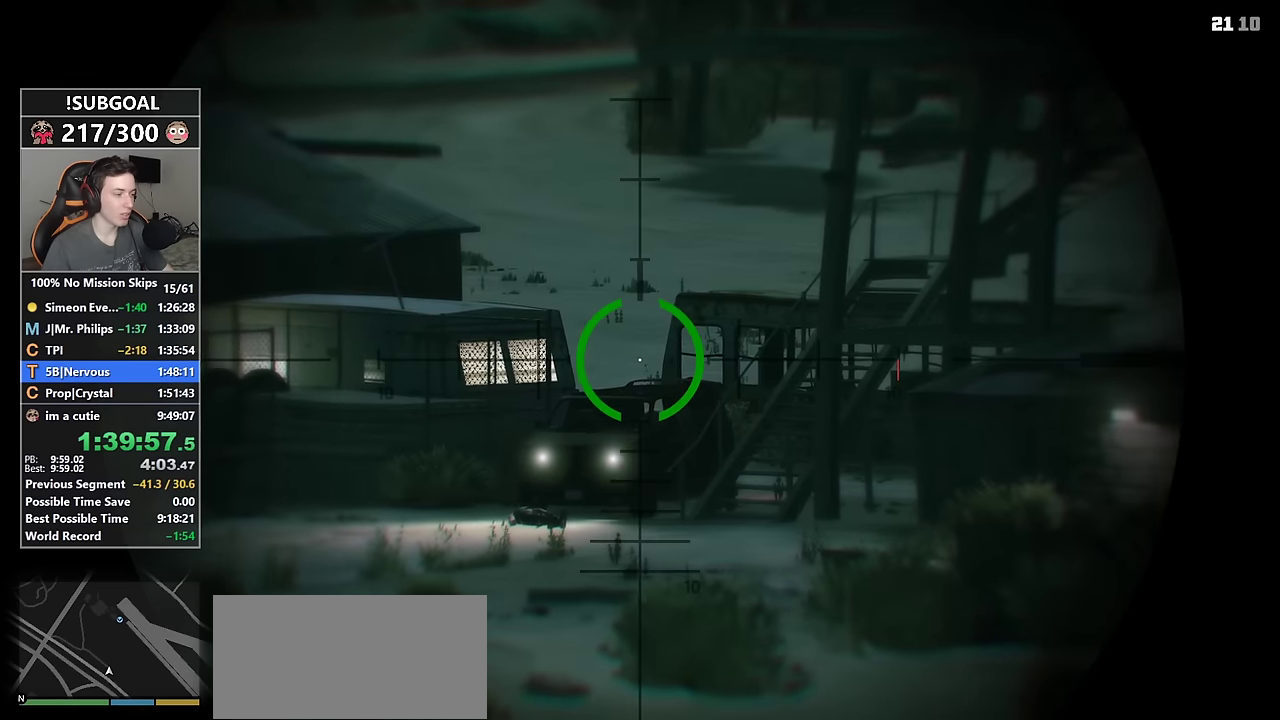
{"keys": [], "mouse": ["right"], "events": [[317, "mouse_wheel_up", "down"], [417, "mouse_wheel_up", "up"]]}
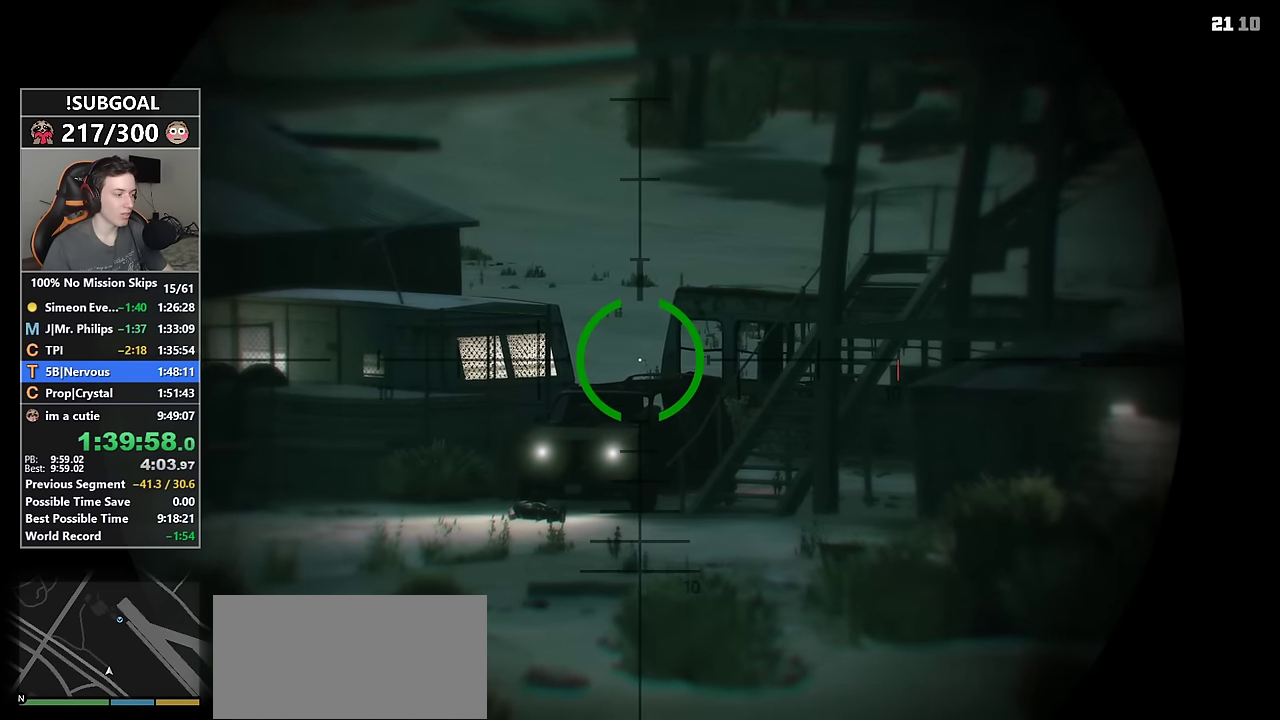
{"keys": [], "mouse": ["right"], "events": []}
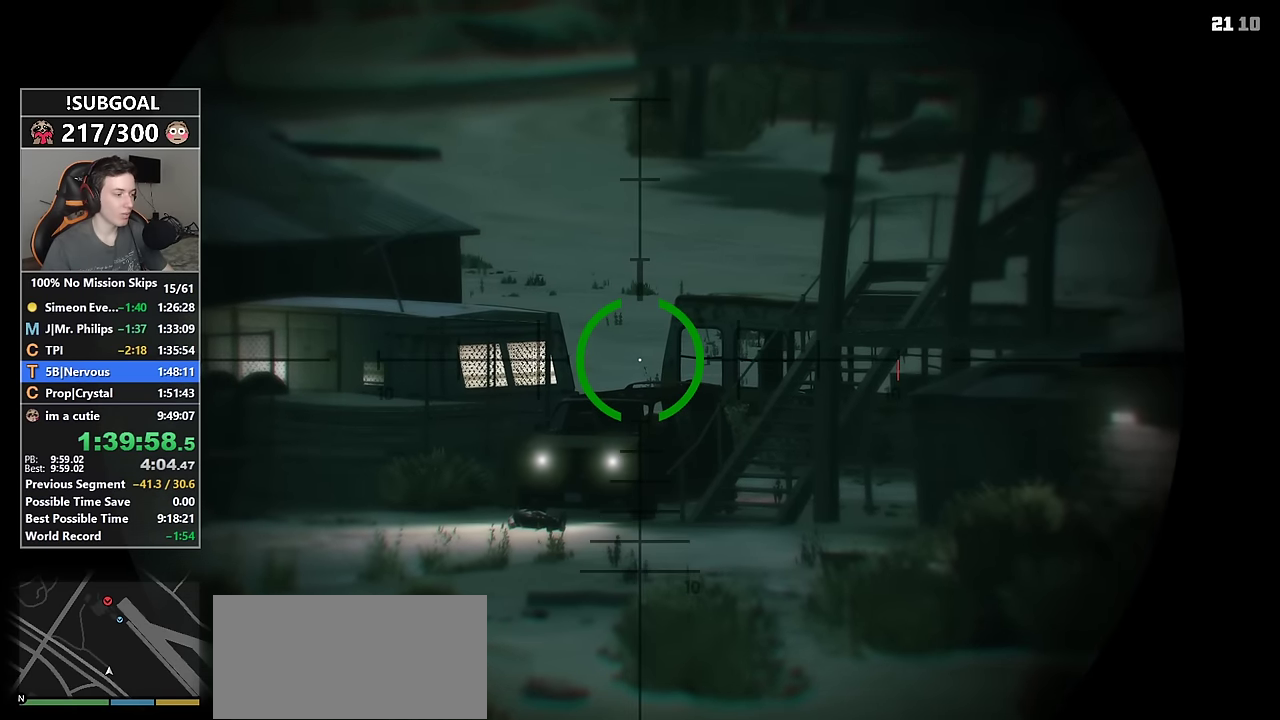
{"keys": [], "mouse": ["right"], "events": []}
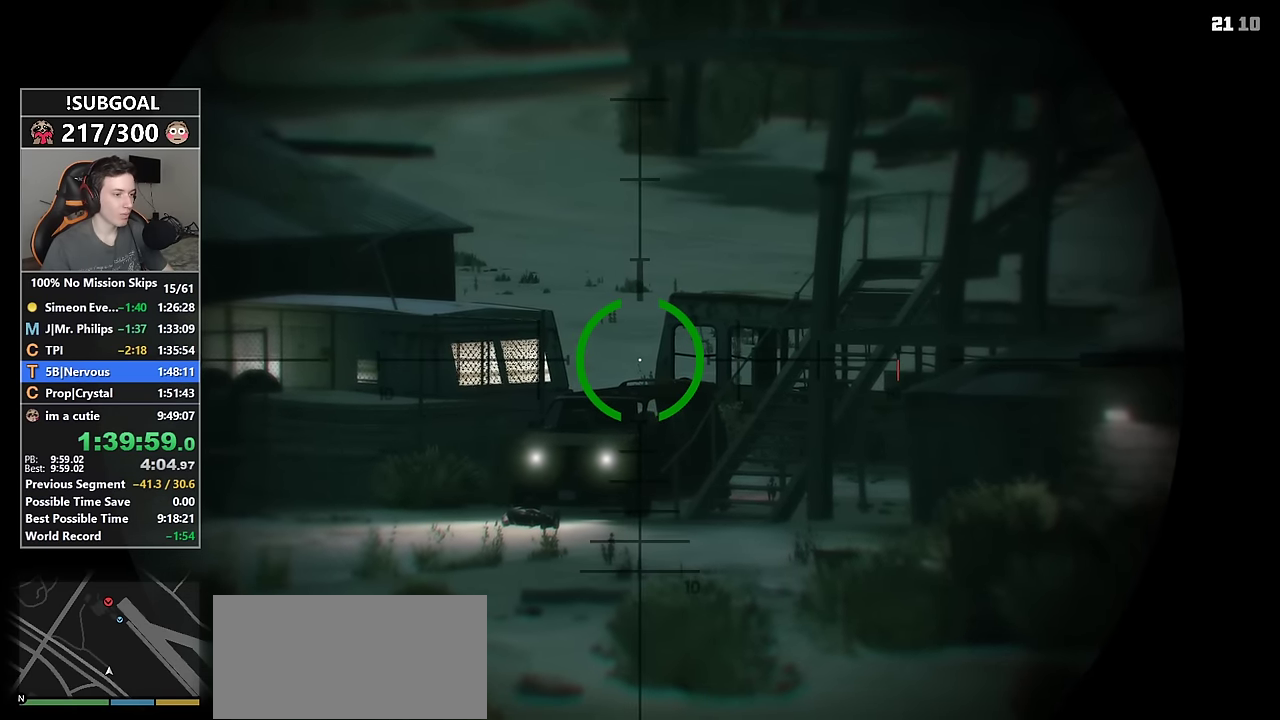
{"keys": [], "mouse": ["right"], "events": []}
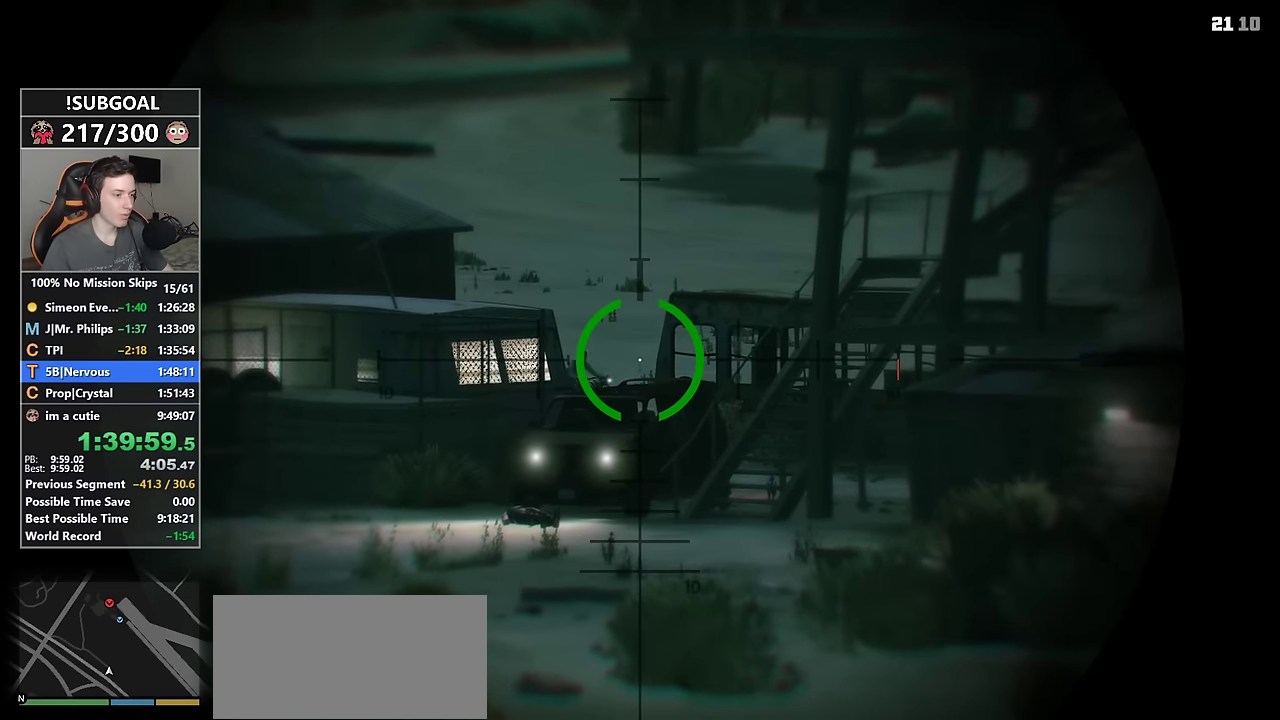
{"keys": [], "mouse": ["right"], "events": [[283, "mouse_left", "down"], [367, "mouse_left", "up"]]}
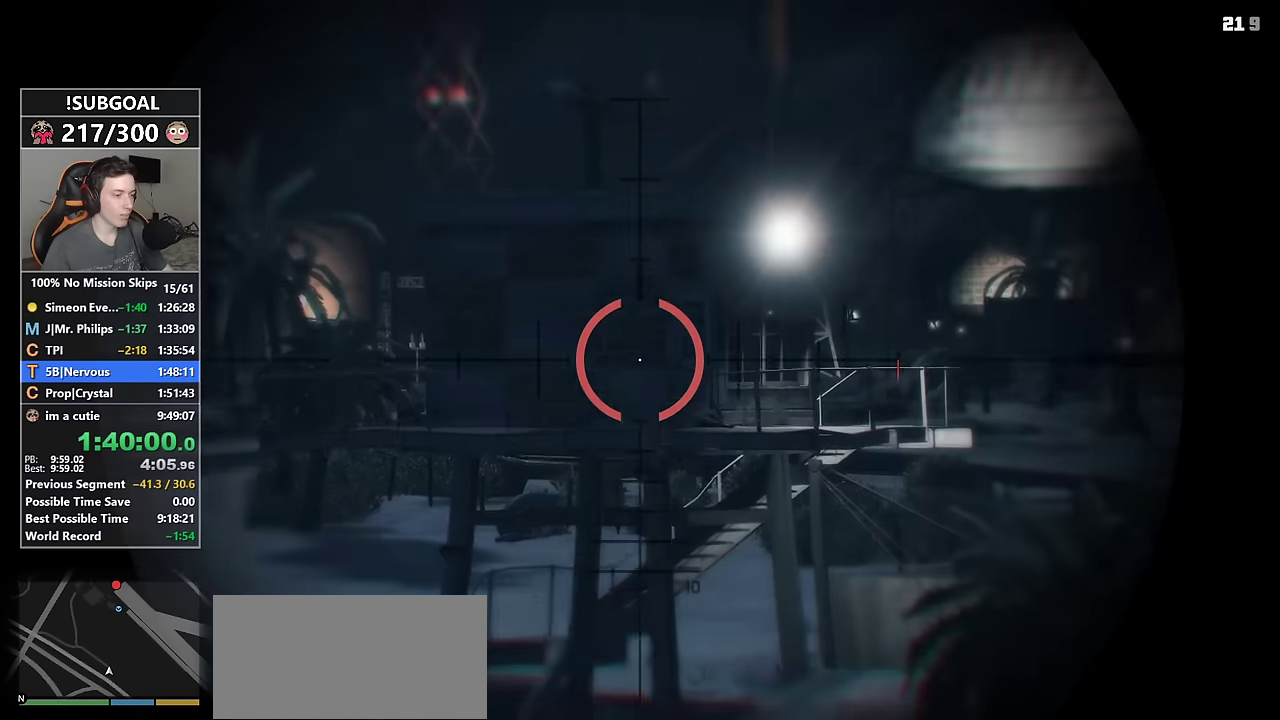
{"keys": [], "mouse": ["right"], "events": []}
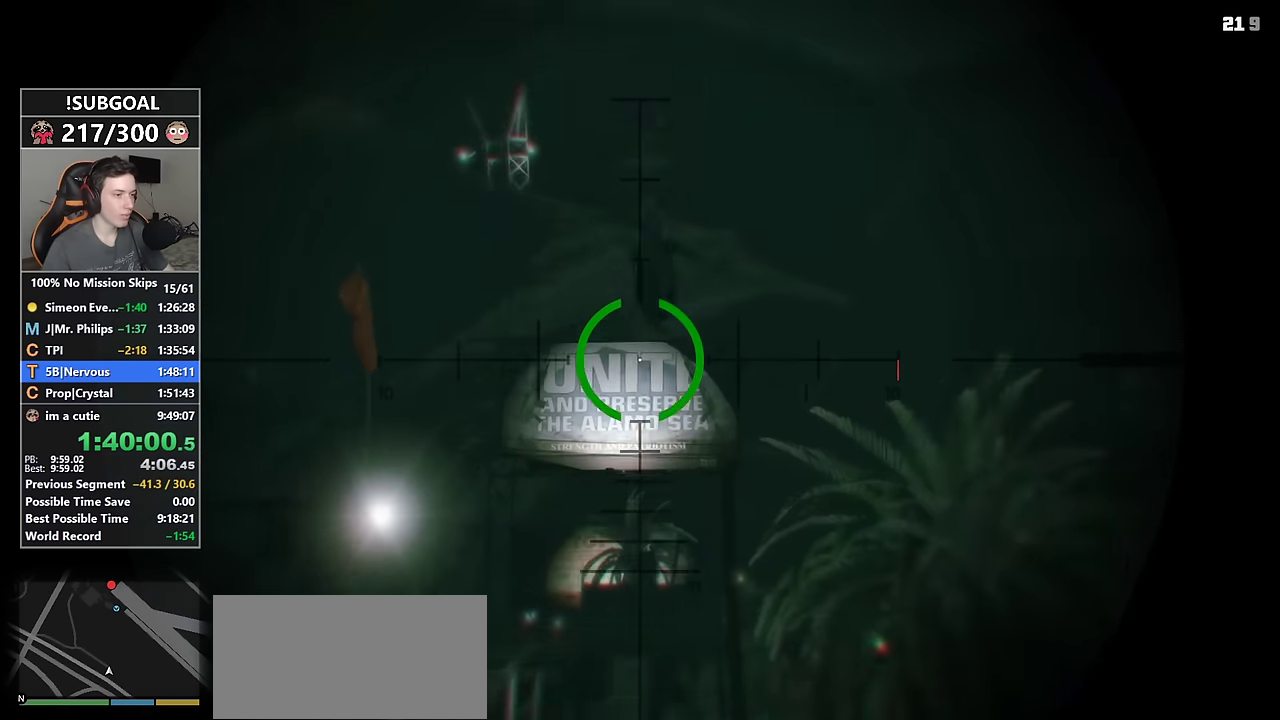
{"keys": [], "mouse": ["right"], "events": []}
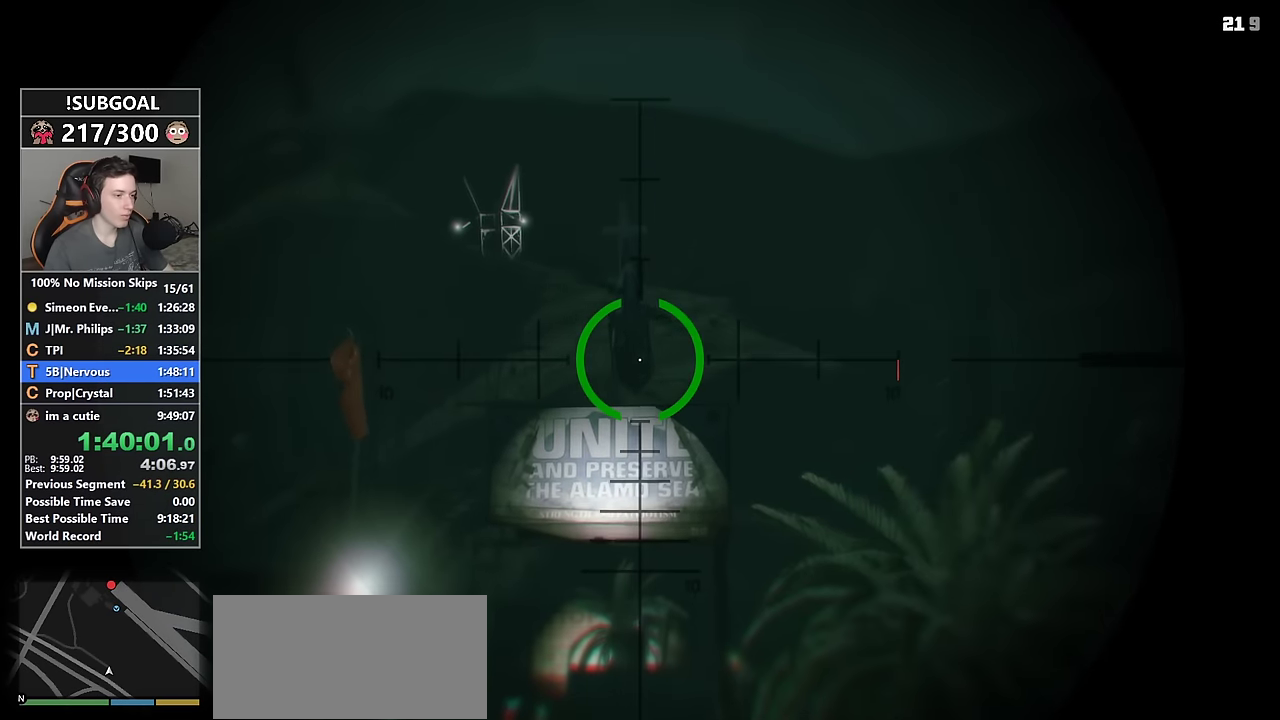
{"keys": [], "mouse": ["left", "right"], "events": [[434, "mouse_left", "down"]]}
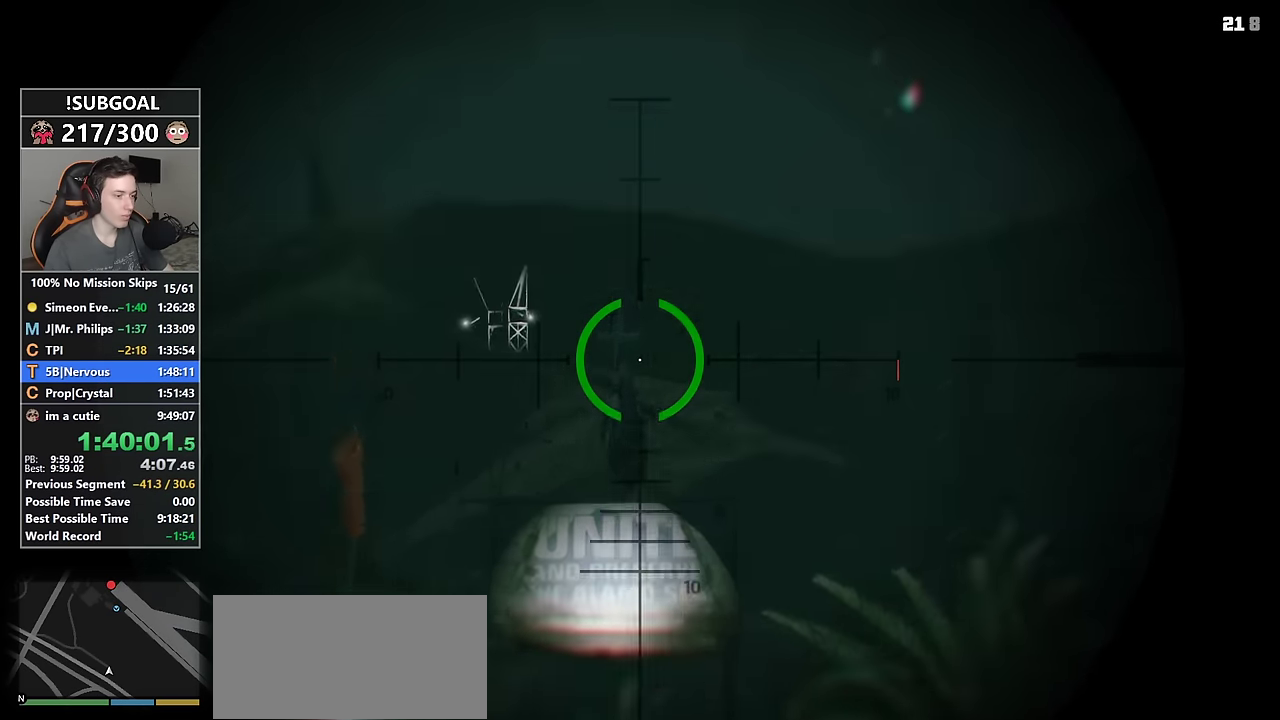
{"keys": ["shift", "w"], "mouse": [], "events": [[34, "mouse_left", "up"], [100, "w", "down"], [117, "mouse_left", "down"], [117, "mouse_right", "up"], [117, "shift", "down"], [217, "mouse_left", "up"], [250, "mouse_left", "down"], [350, "mouse_left", "up"], [400, "mouse_left", "down"], [484, "mouse_left", "up"]]}
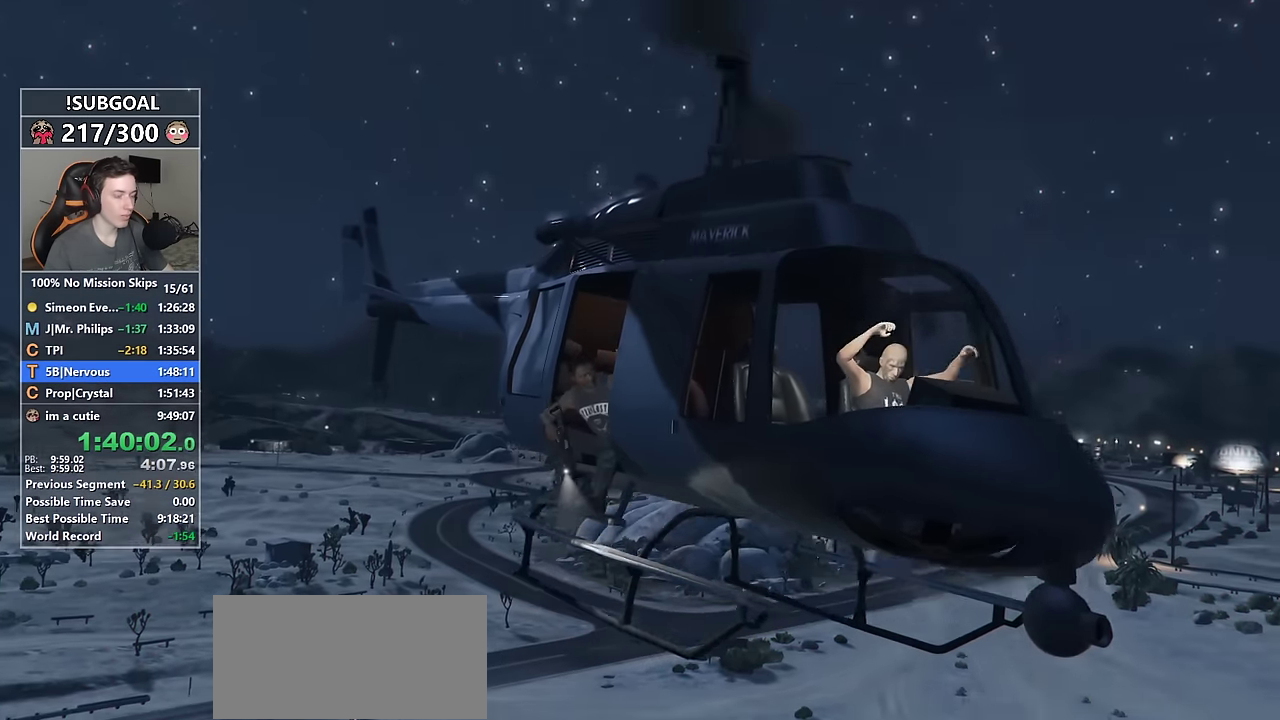
{"keys": ["shift", "w"], "mouse": ["left"], "events": [[34, "mouse_left", "down"], [134, "mouse_left", "up"], [184, "mouse_left", "down"], [284, "mouse_left", "up"], [317, "mouse_left", "down"], [417, "mouse_left", "up"], [467, "mouse_left", "down"]]}
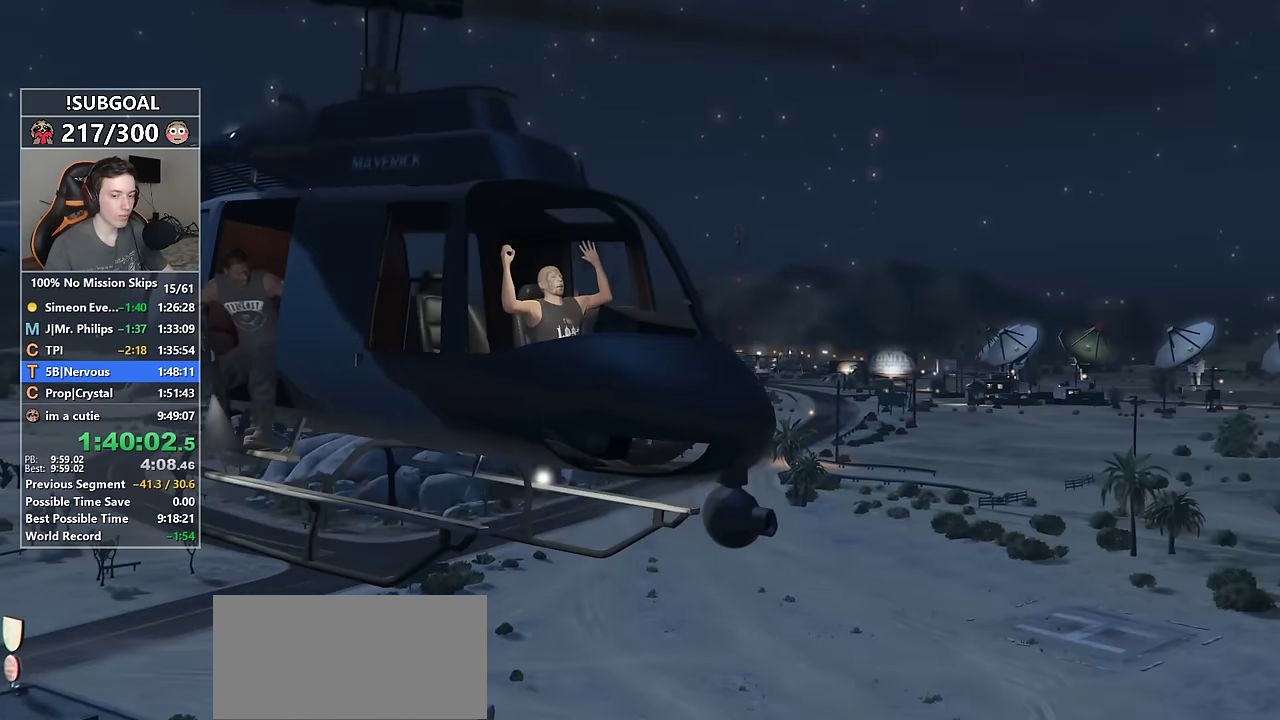
{"keys": ["shift", "w"], "mouse": ["left"], "events": [[50, "mouse_left", "up"], [150, "mouse_left", "down"], [200, "mouse_left", "up"], [250, "mouse_left", "down"], [334, "mouse_left", "up"], [434, "mouse_left", "down"]]}
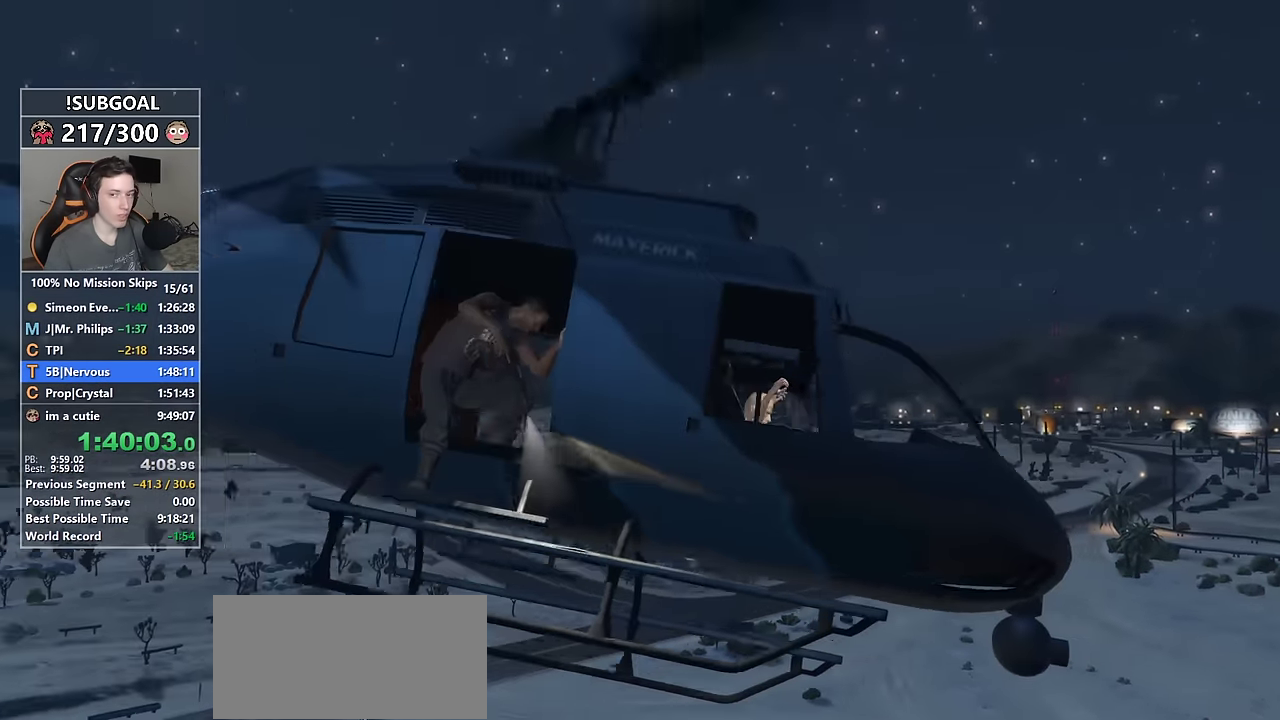
{"keys": ["shift", "w"], "mouse": [], "events": [[17, "mouse_left", "up"], [67, "mouse_left", "down"], [167, "mouse_left", "up"], [217, "mouse_left", "down"], [300, "mouse_left", "up"], [350, "mouse_left", "down"], [450, "mouse_left", "up"]]}
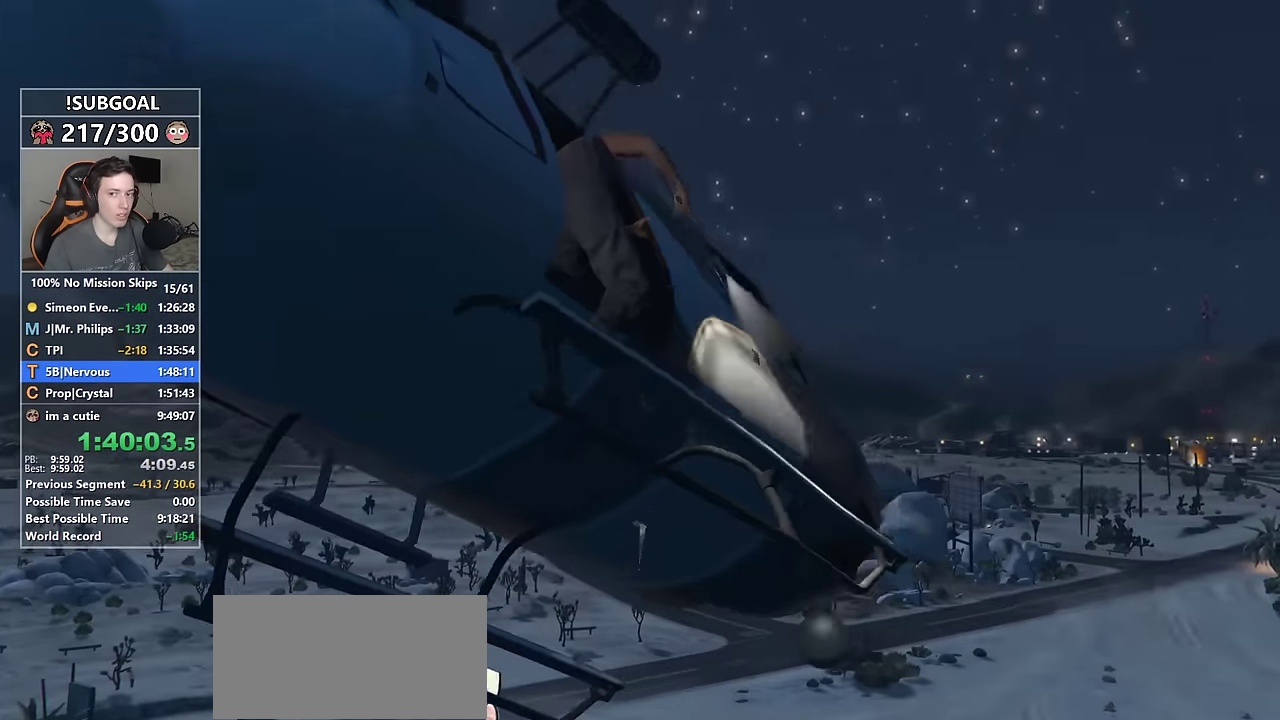
{"keys": ["shift", "w"], "mouse": [], "events": [[34, "mouse_left", "down"], [134, "mouse_left", "up"], [184, "mouse_left", "down"], [267, "mouse_left", "up"]]}
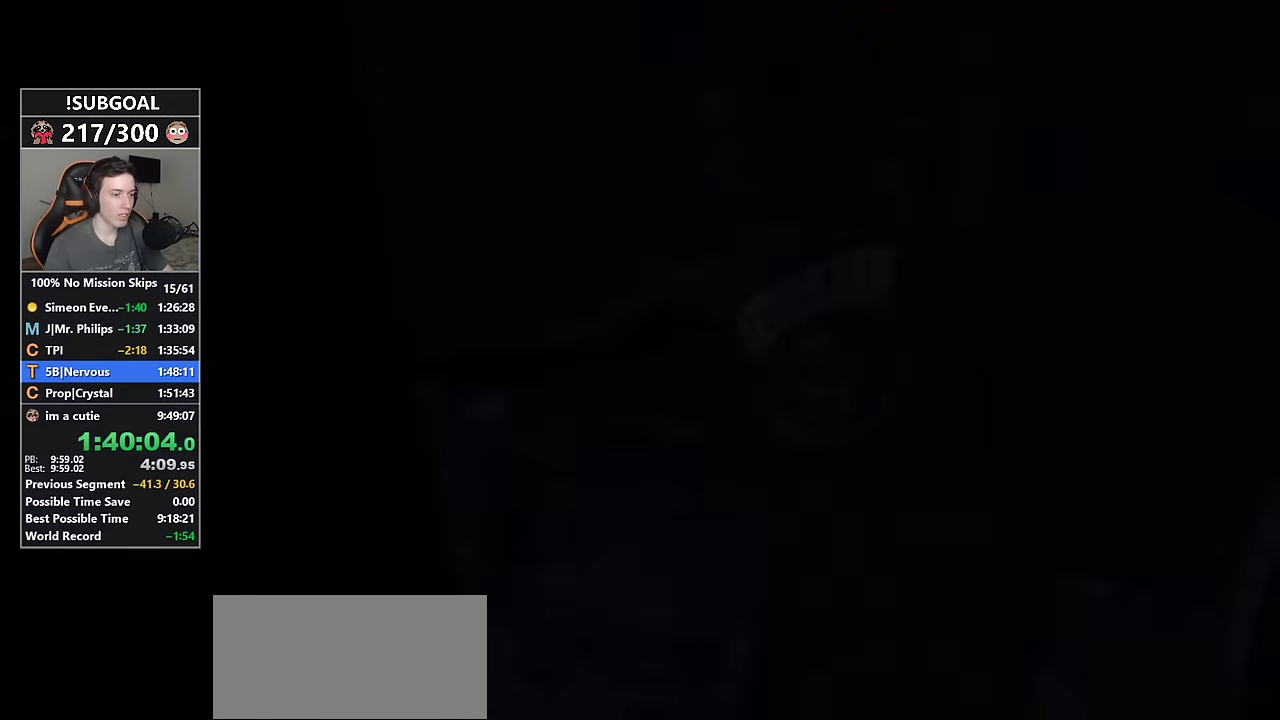
{"keys": ["shift", "w"], "mouse": [], "events": []}
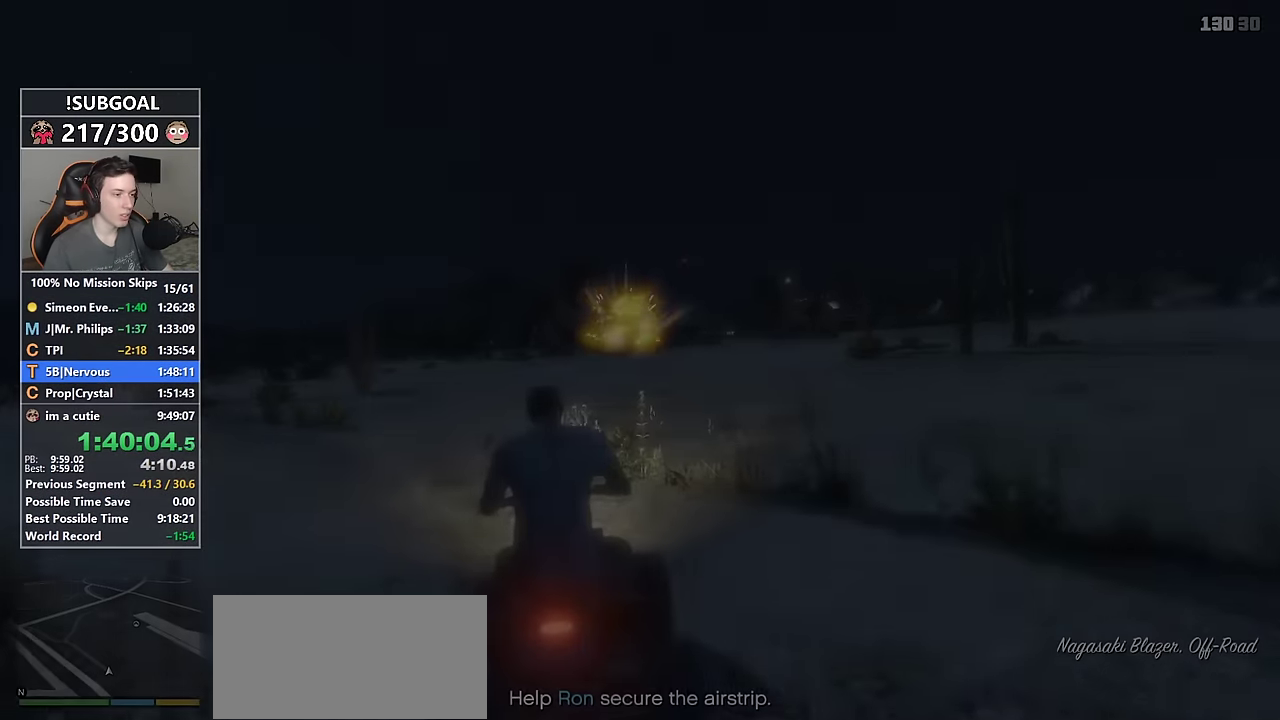
{"keys": ["shift", "w"], "mouse": ["right"], "events": [[167, "mouse_right", "down"]]}
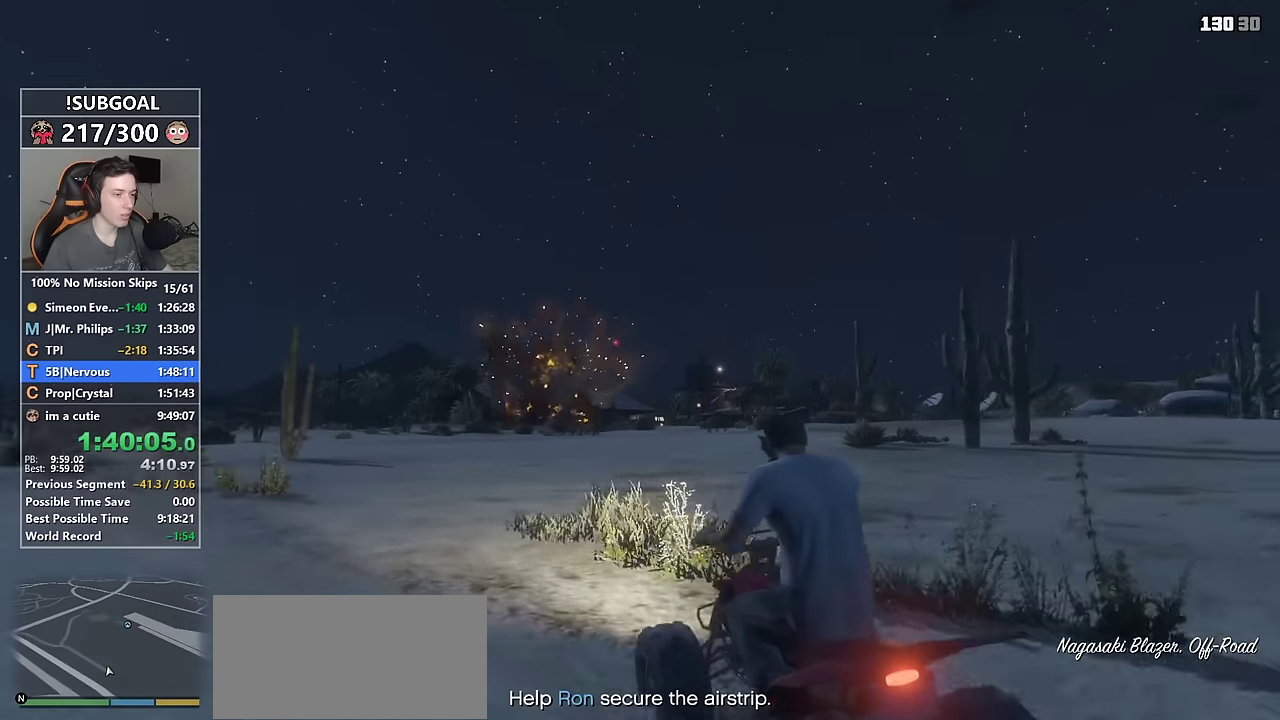
{"keys": ["shift", "w"], "mouse": ["right"], "events": []}
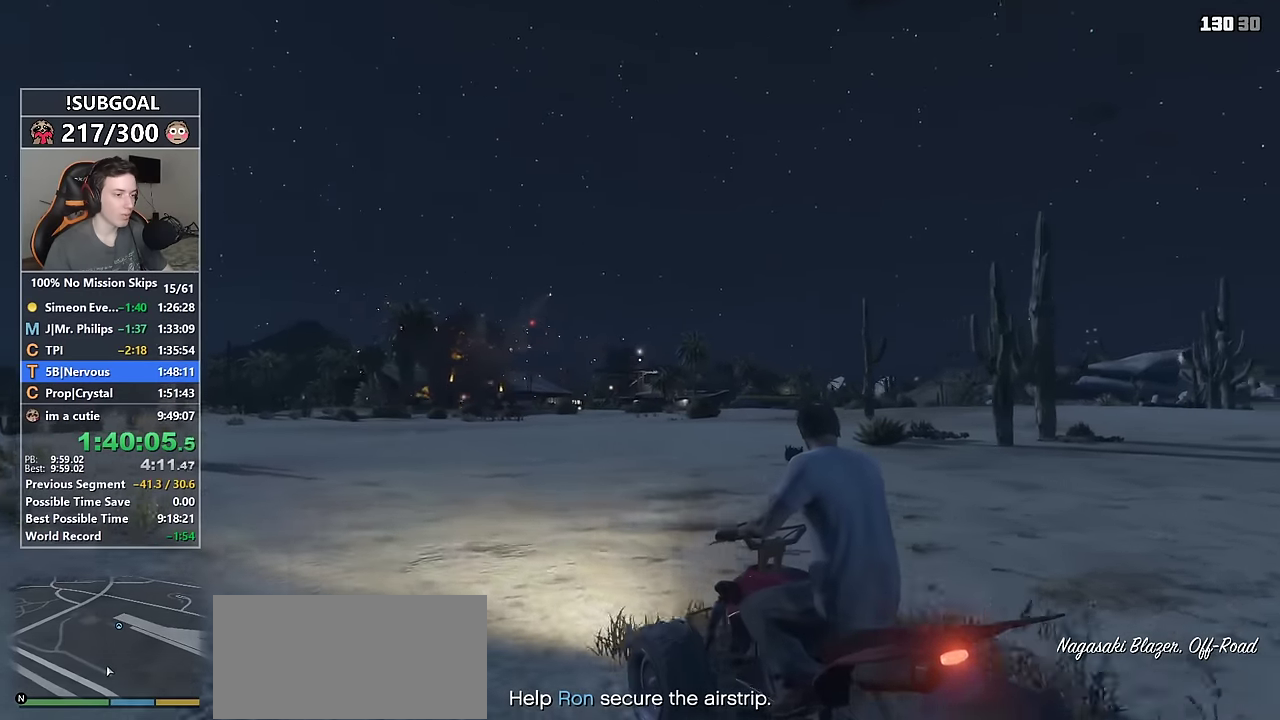
{"keys": ["shift", "w"], "mouse": ["right"], "events": []}
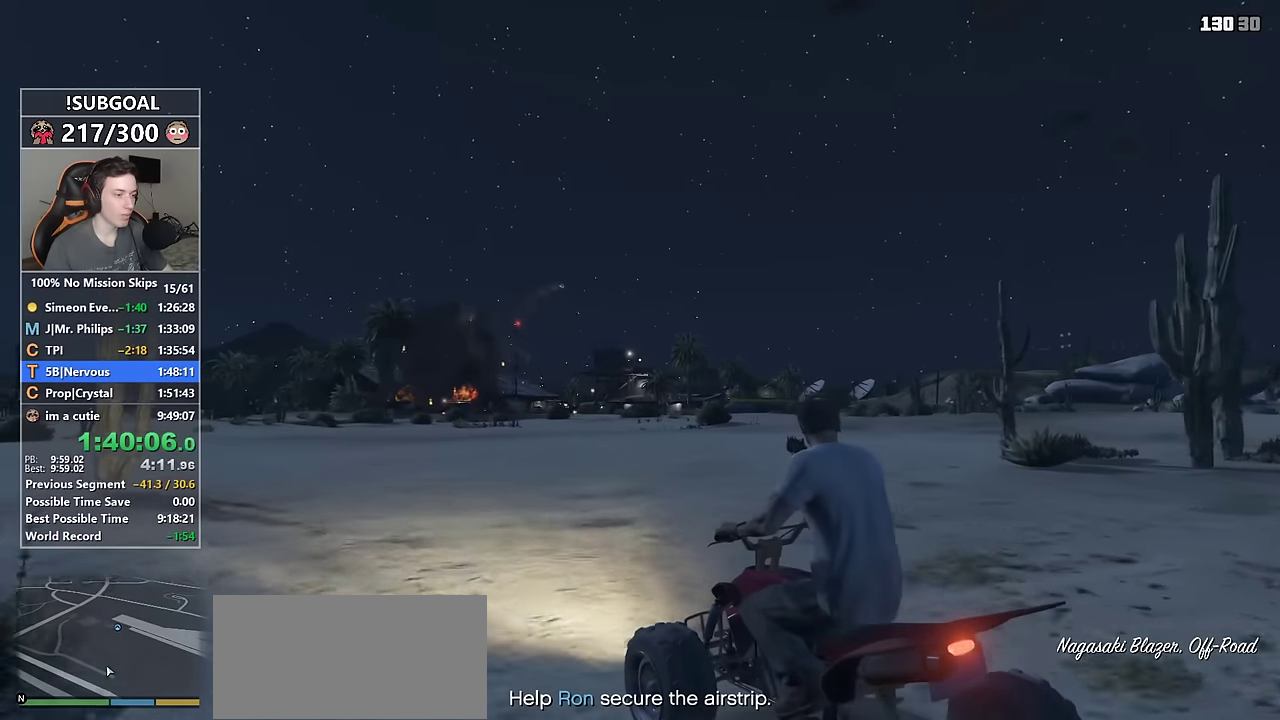
{"keys": ["shift", "w"], "mouse": ["right"], "events": []}
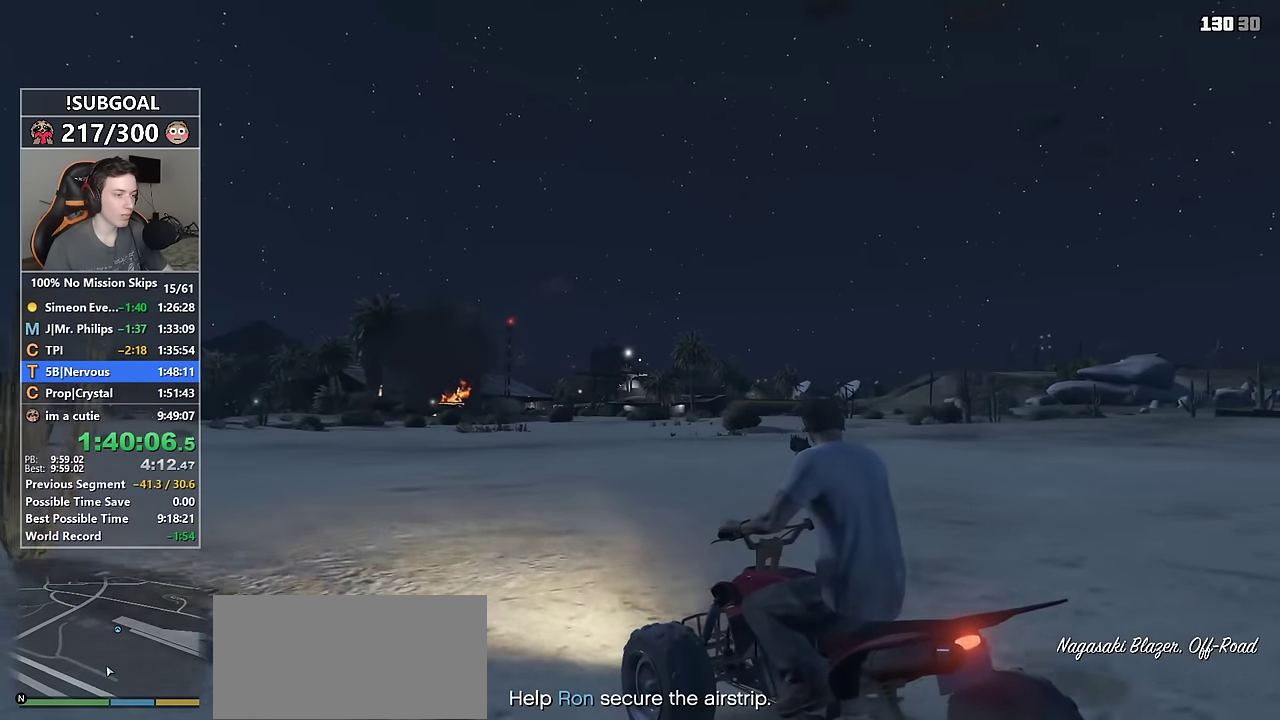
{"keys": ["shift", "w"], "mouse": ["right"], "events": []}
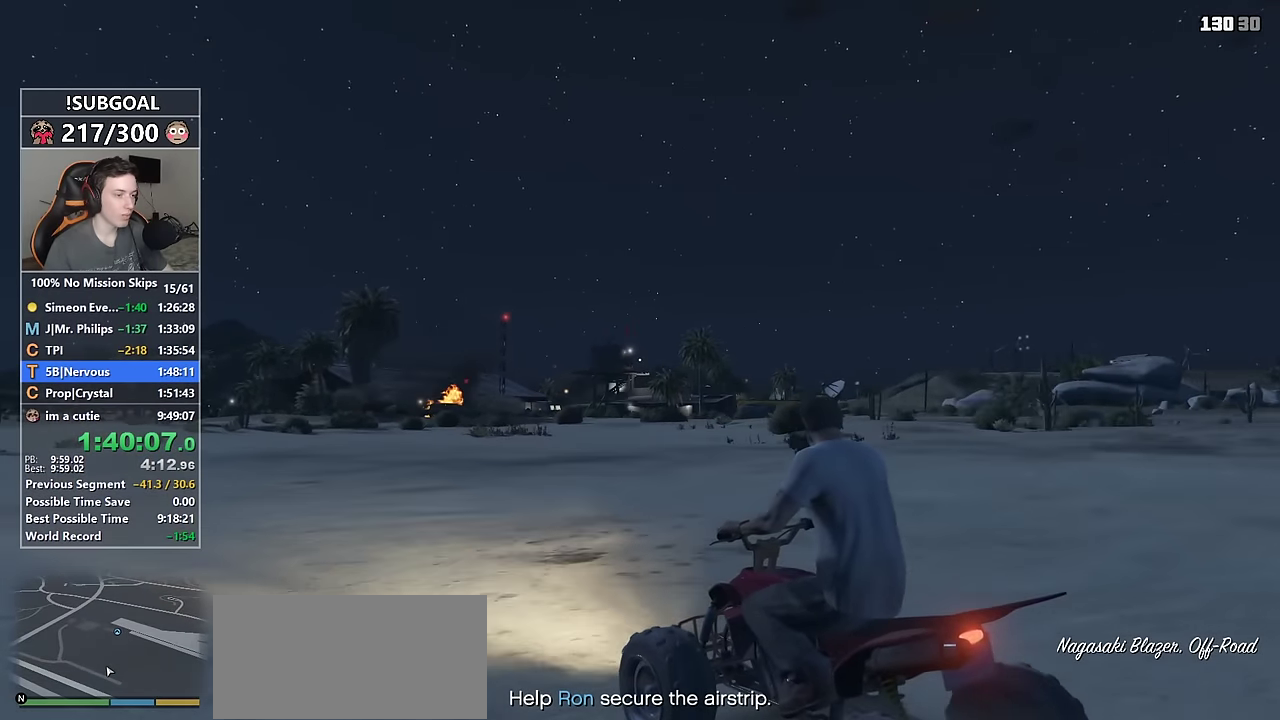
{"keys": ["shift", "w"], "mouse": ["right"], "events": []}
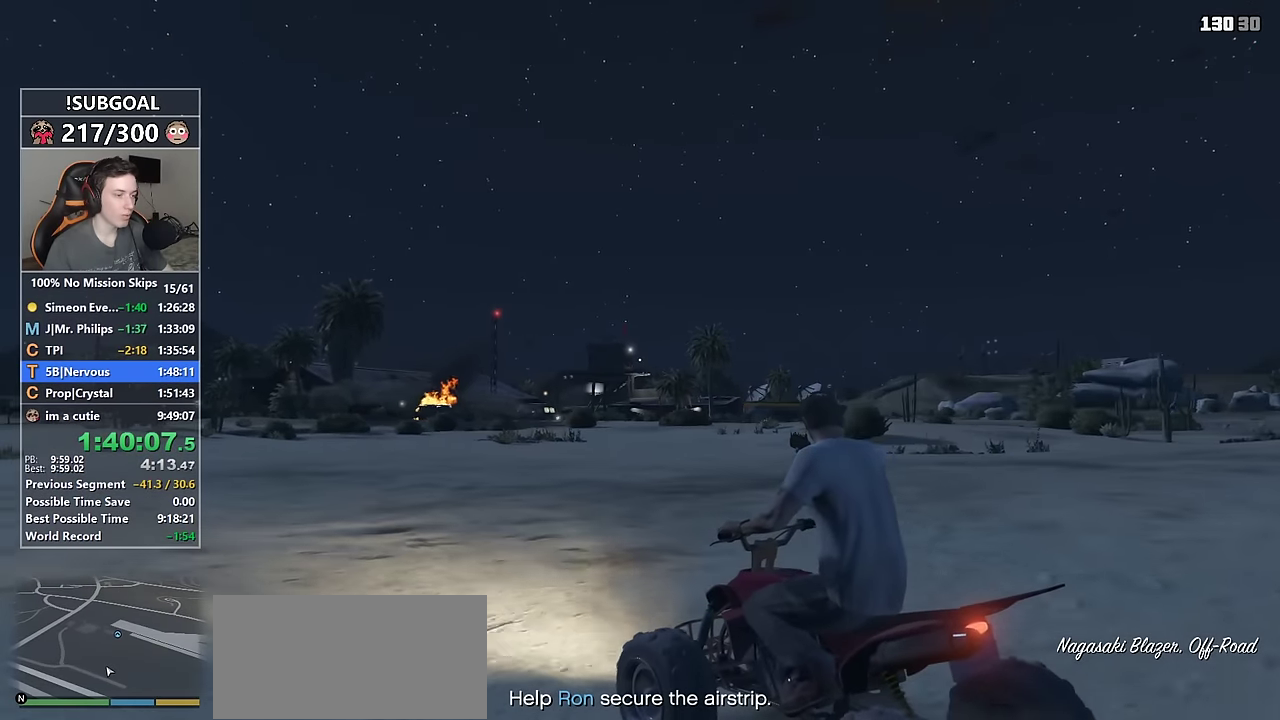
{"keys": ["shift", "w"], "mouse": ["right"], "events": []}
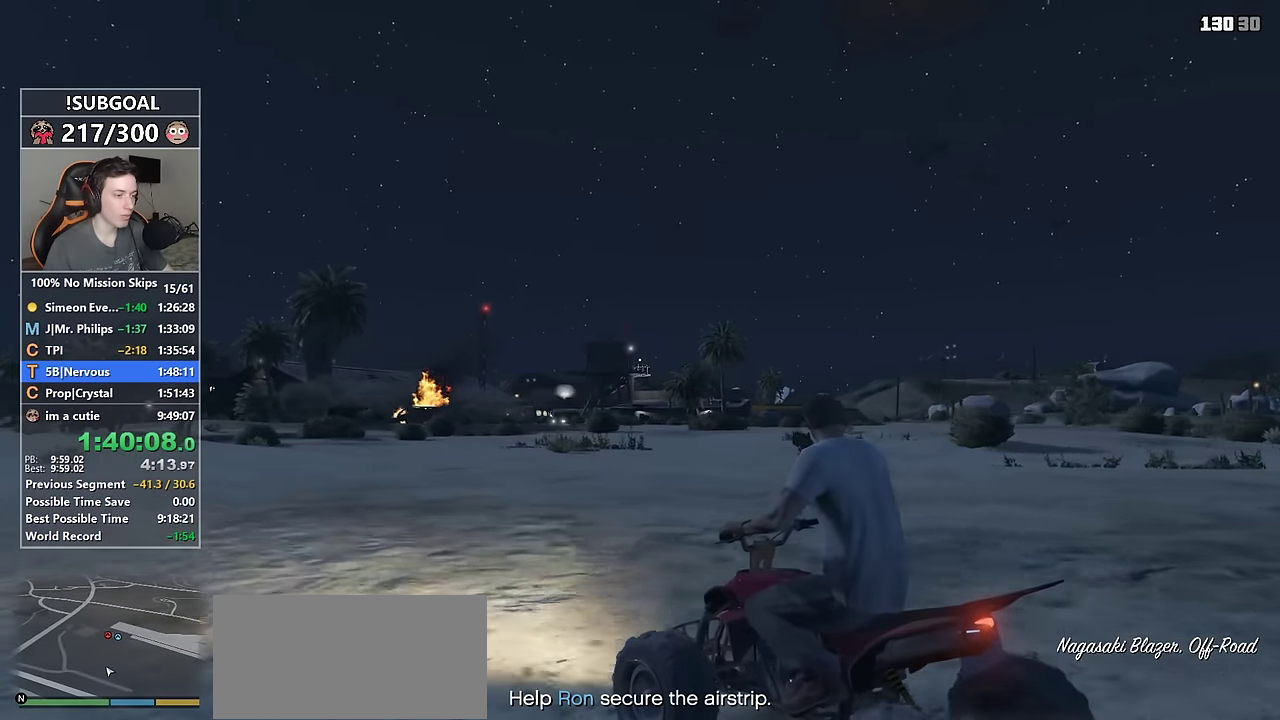
{"keys": ["shift", "w"], "mouse": ["left", "right"], "events": [[117, "mouse_left", "down"]]}
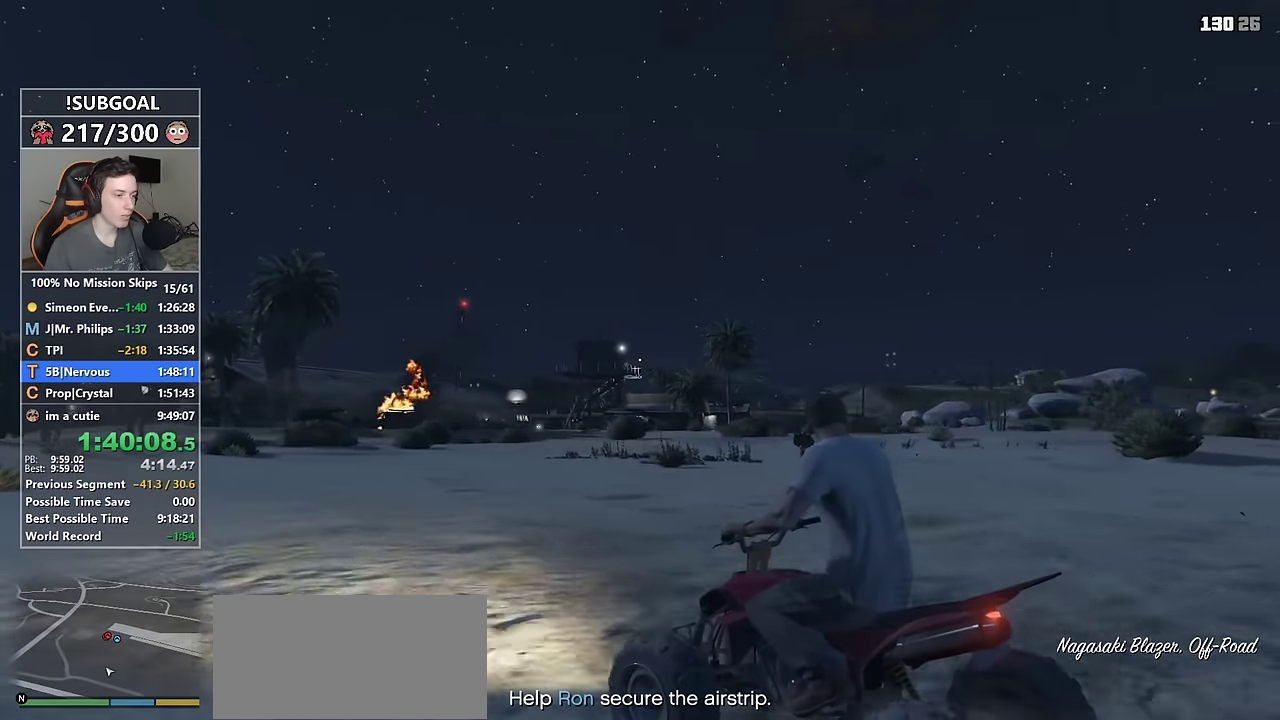
{"keys": ["shift", "w"], "mouse": ["left", "right"], "events": [[133, "mouse_left", "up"], [333, "mouse_left", "down"]]}
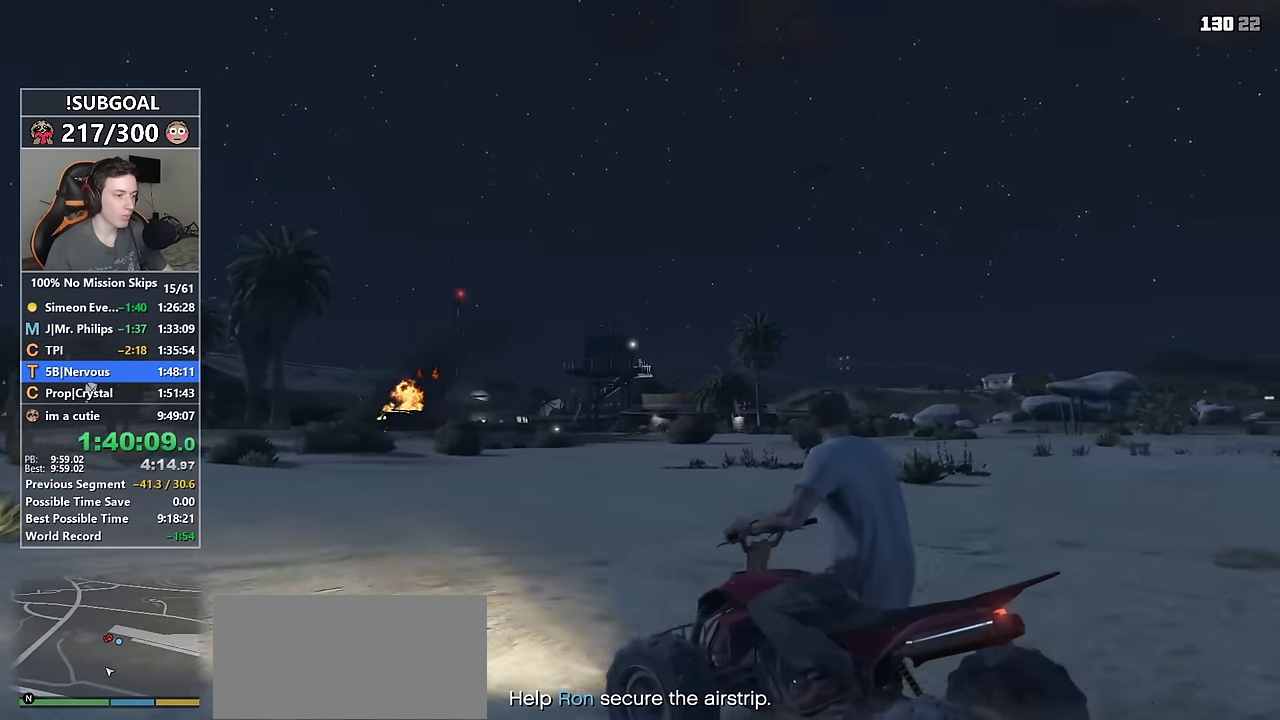
{"keys": ["shift", "w"], "mouse": ["left", "right"], "events": []}
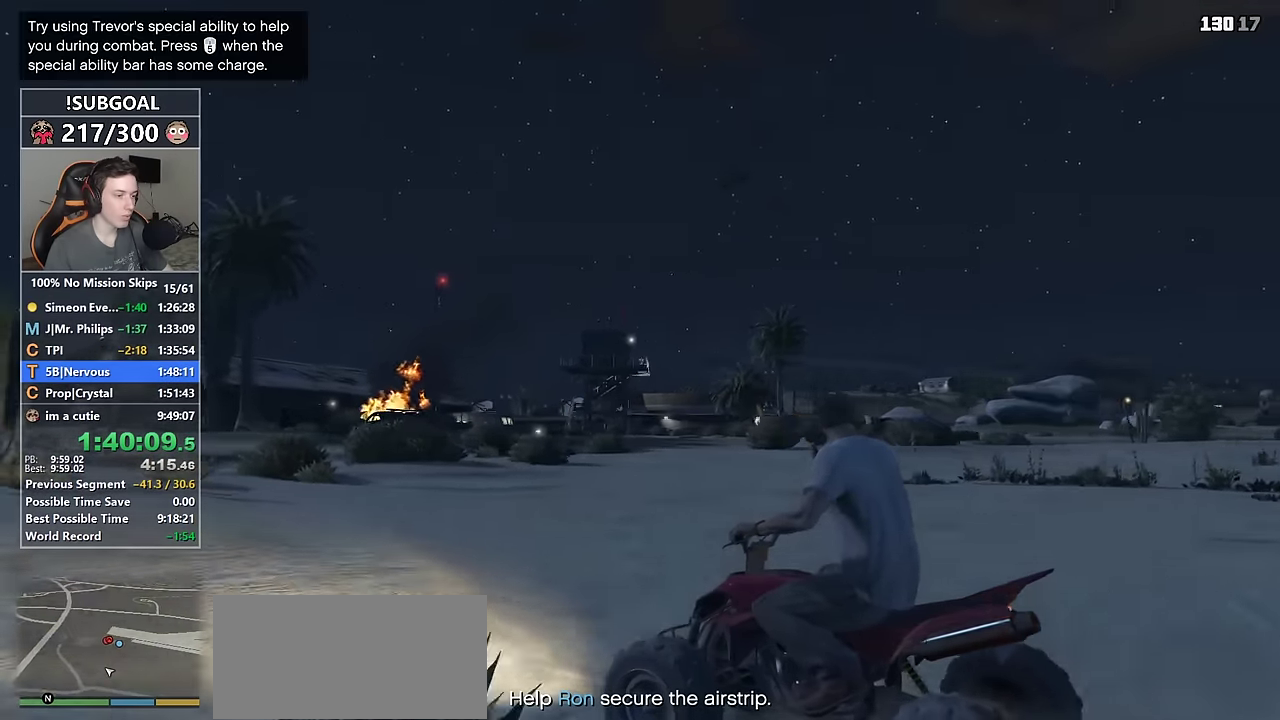
{"keys": ["r", "shift", "w"], "mouse": ["right"], "events": [[183, "mouse_left", "up"], [367, "r", "down"], [417, "r", "up"], [500, "r", "down"]]}
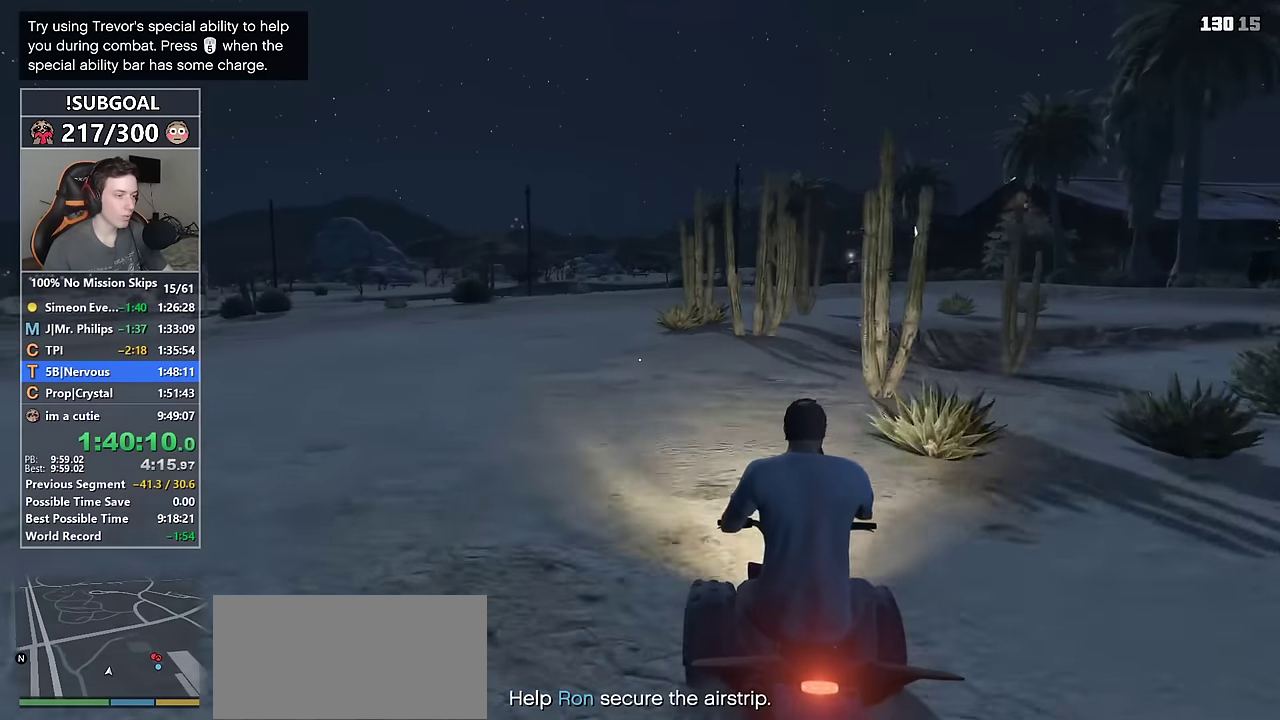
{"keys": ["shift", "w"], "mouse": ["right"], "events": [[50, "a", "down"], [100, "r", "up"], [200, "a", "up"]]}
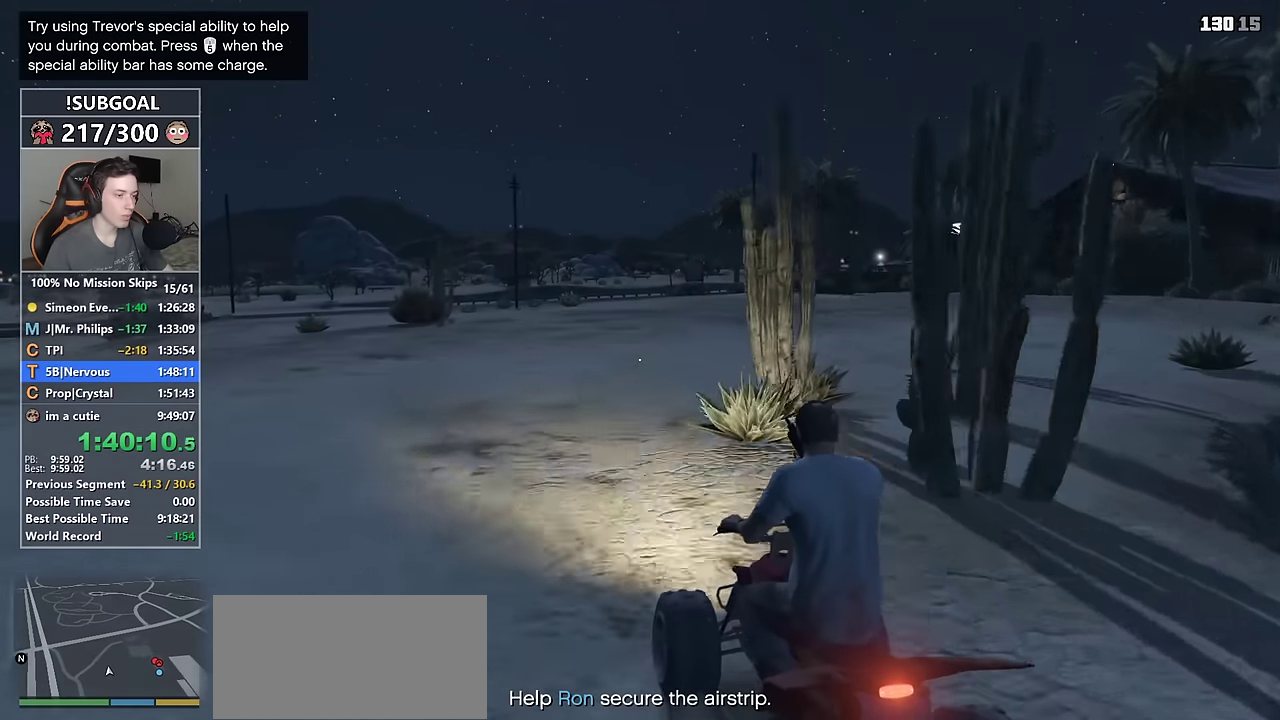
{"keys": ["shift", "w"], "mouse": ["right"], "events": [[34, "d", "down"], [167, "d", "up"], [450, "d", "down"], [500, "d", "up"]]}
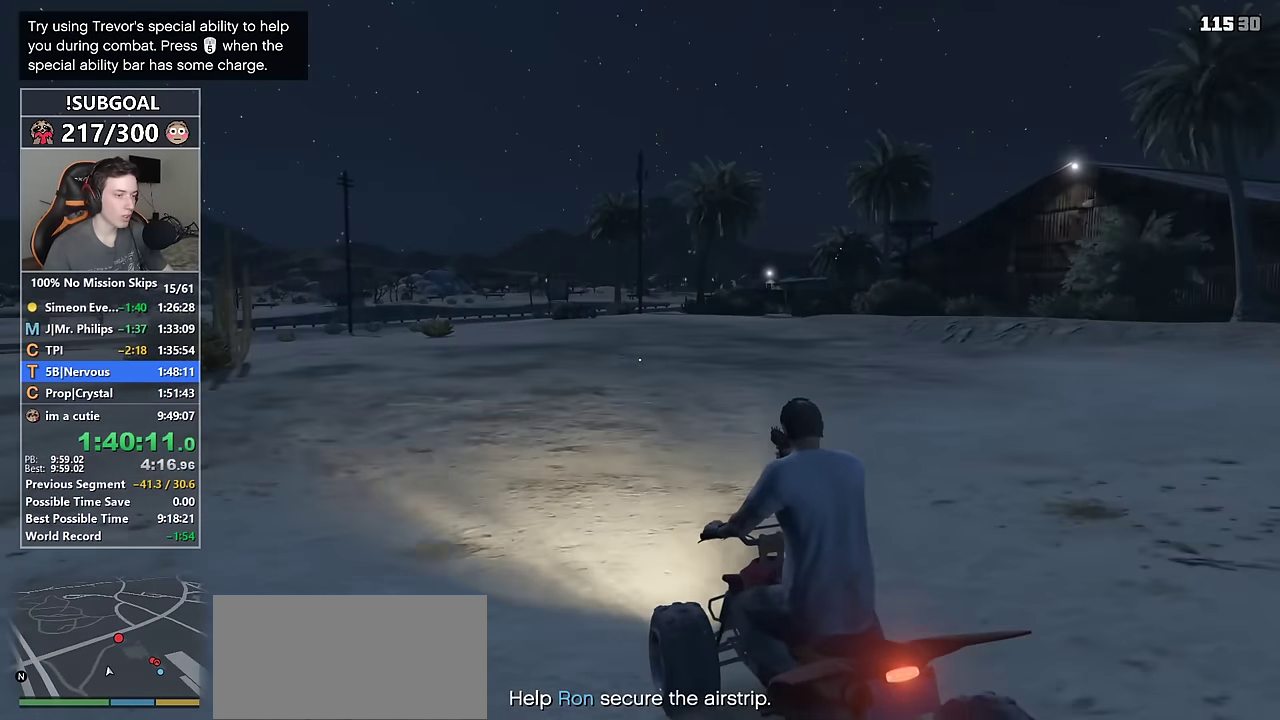
{"keys": ["shift", "w"], "mouse": ["right"], "events": [[284, "d", "down"], [367, "d", "up"]]}